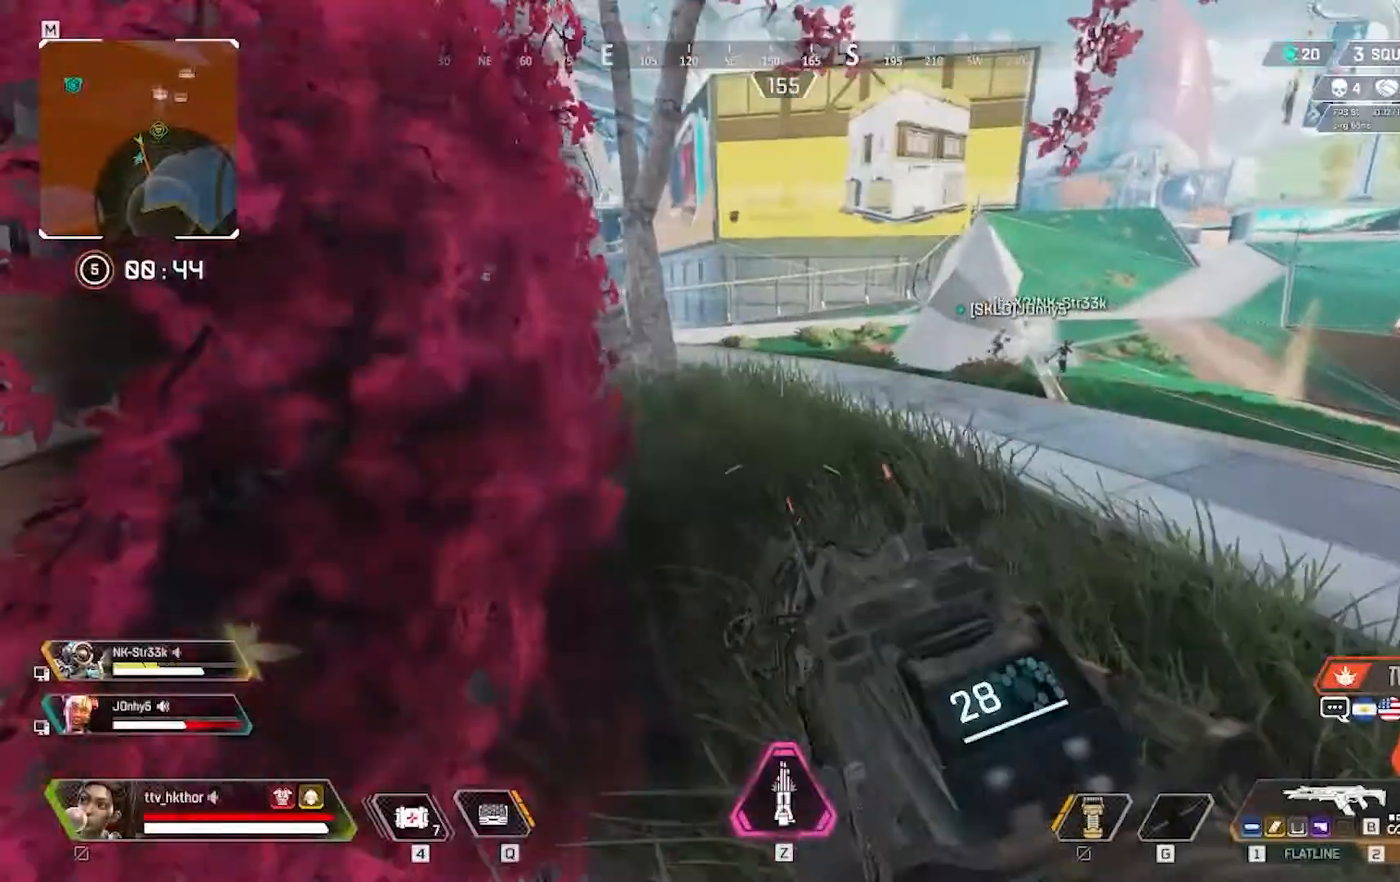
Gameplay with keyboard and mouse; each line is a JSON object with the keys and mouse buttons held at the frame after it. "events" lists presses ("down") and releases ("up") of "1", "2", "3", "4", "5", "a", "alt", "c", "caps_lock", "ctrl", "d", "e", "f", "g", "q", "r", "s", "shift", "space", "t", "tab", "v", "w", "x", "z", "mouse_left" and "mouse_right" between this image and that frame as [ms after this image, input, new state], when the widget could be followed in between. "mouse_left", "mouse_right" = the "left", "right" buttons of the "mouse" list. No other keys are recorded. Not read: mouse_move.
{"keys": [], "mouse": [], "events": [[166, "w", "up"], [267, "w", "down"], [433, "w", "up"]]}
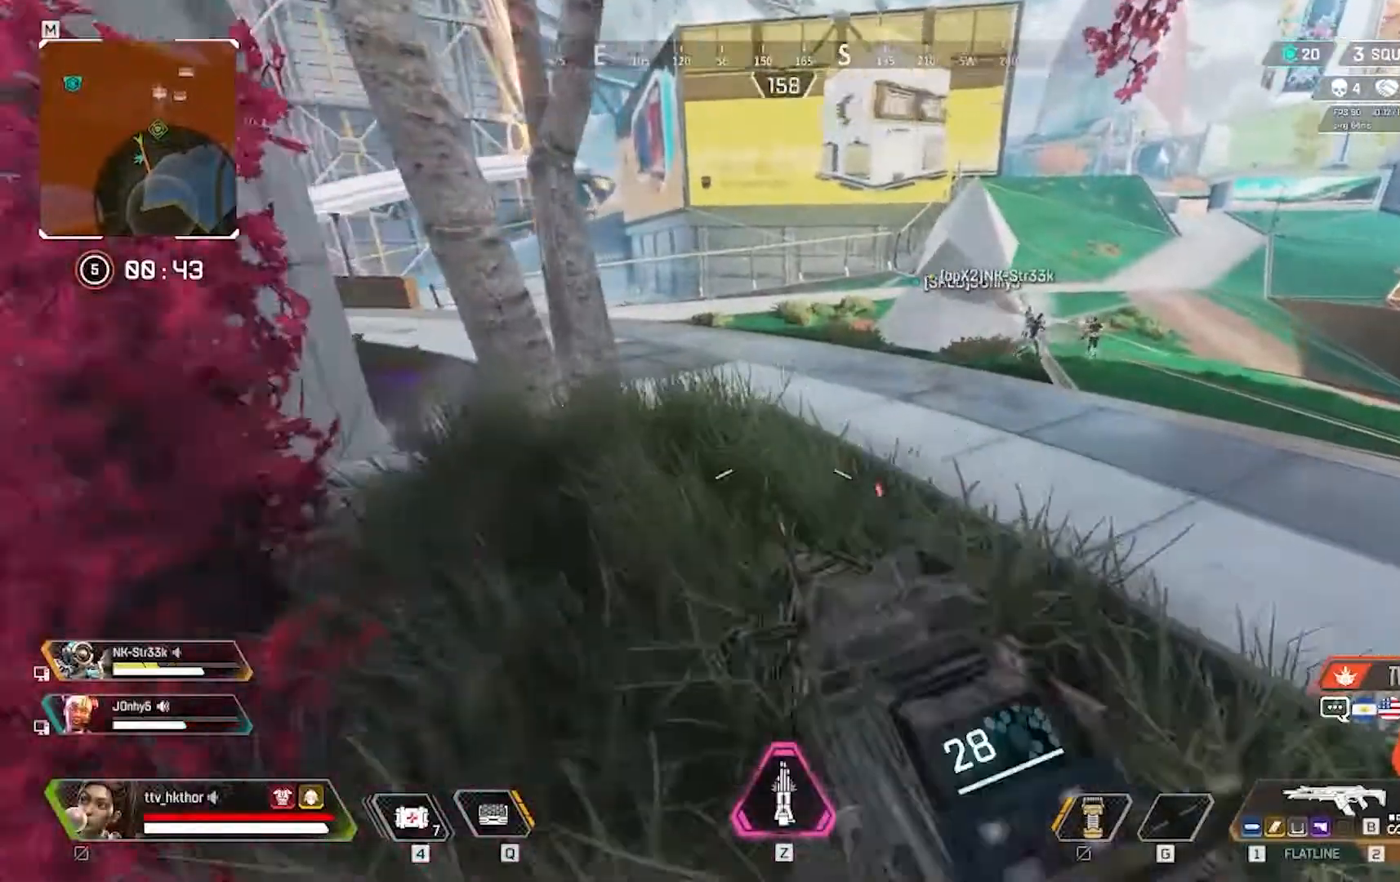
{"keys": [], "mouse": [], "events": []}
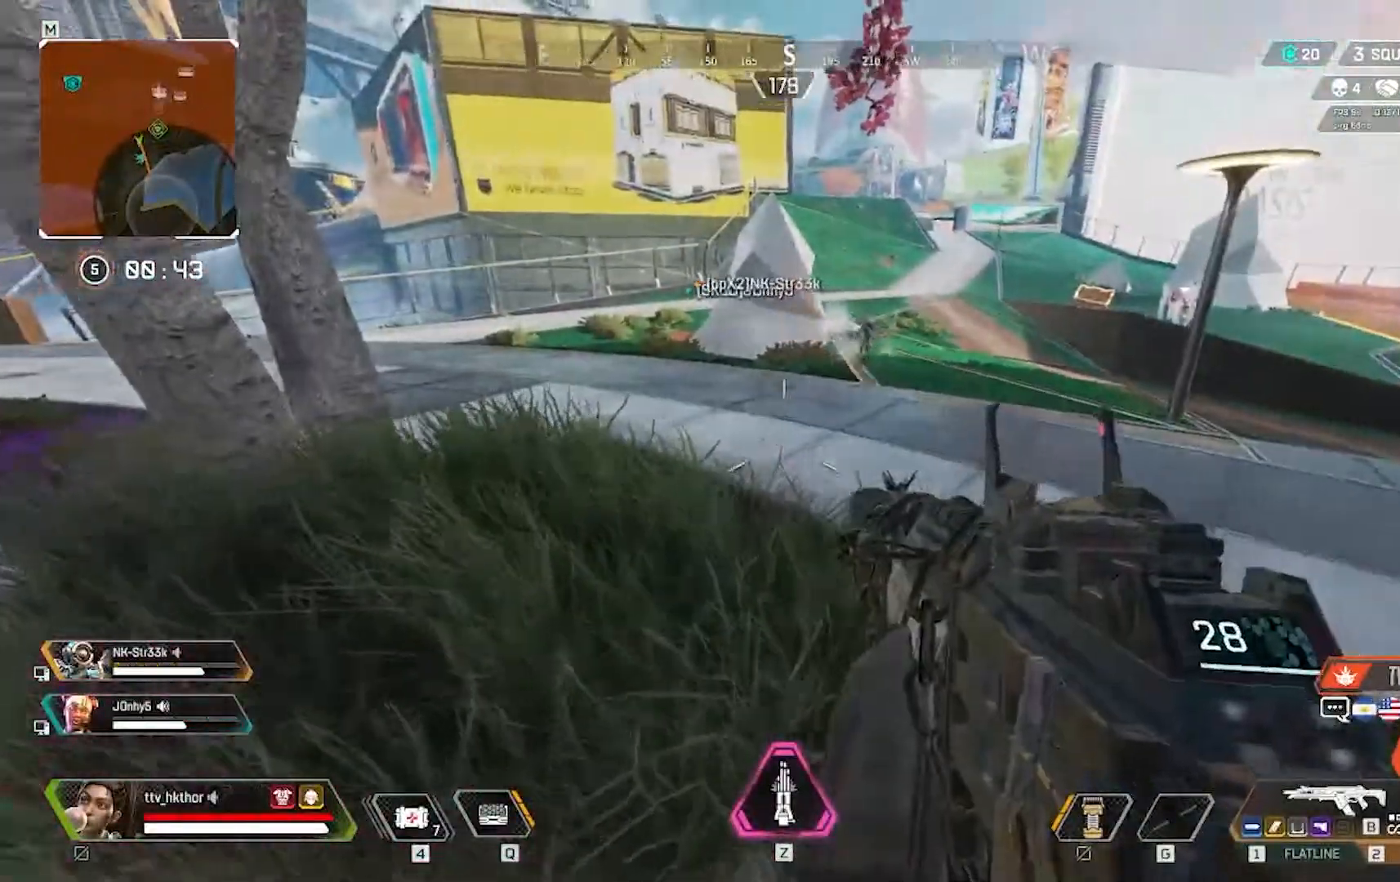
{"keys": [], "mouse": [], "events": [[67, "mouse_right", "down"], [234, "mouse_right", "up"]]}
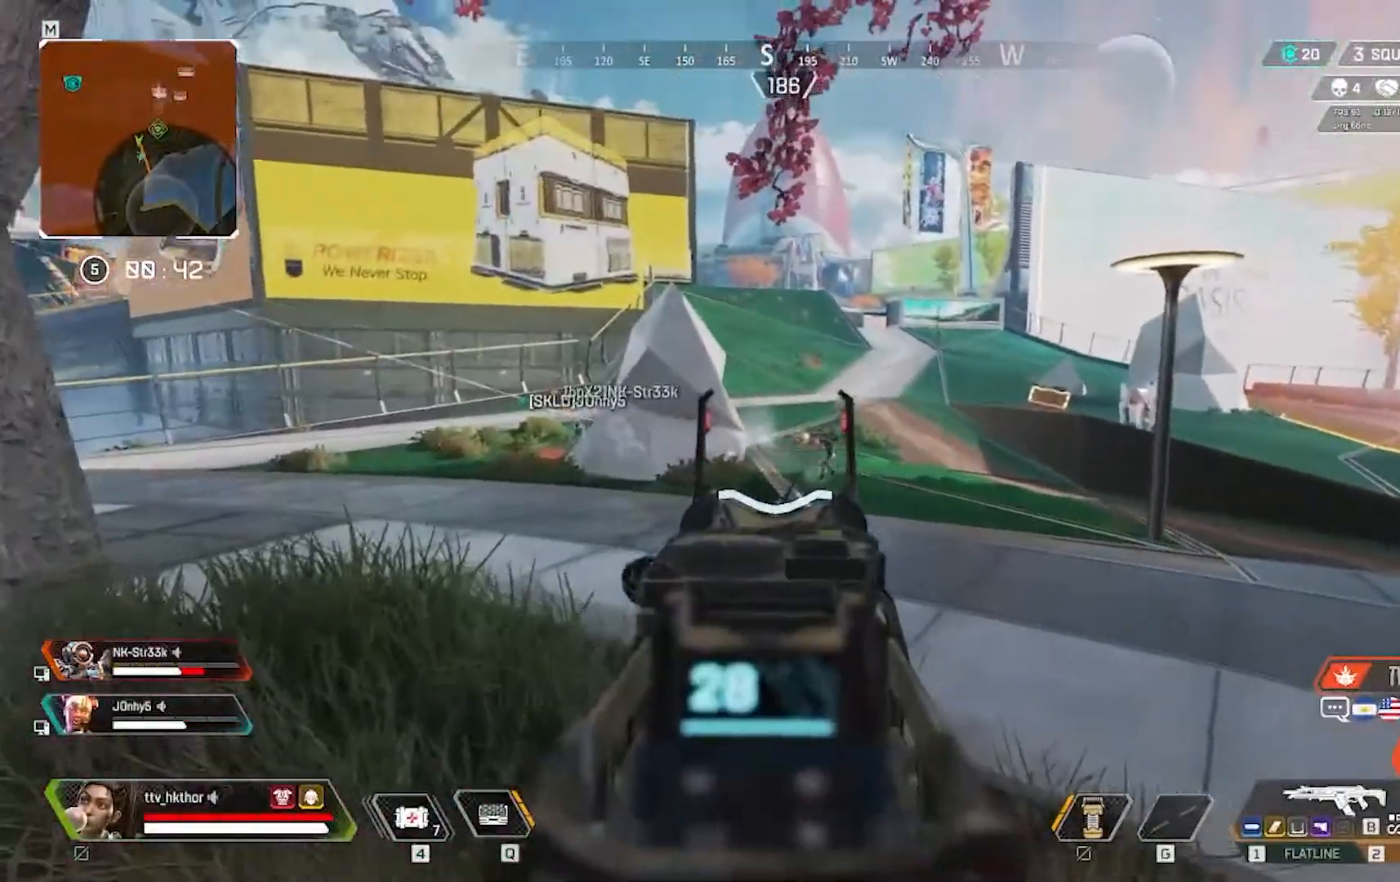
{"keys": [], "mouse": [], "events": []}
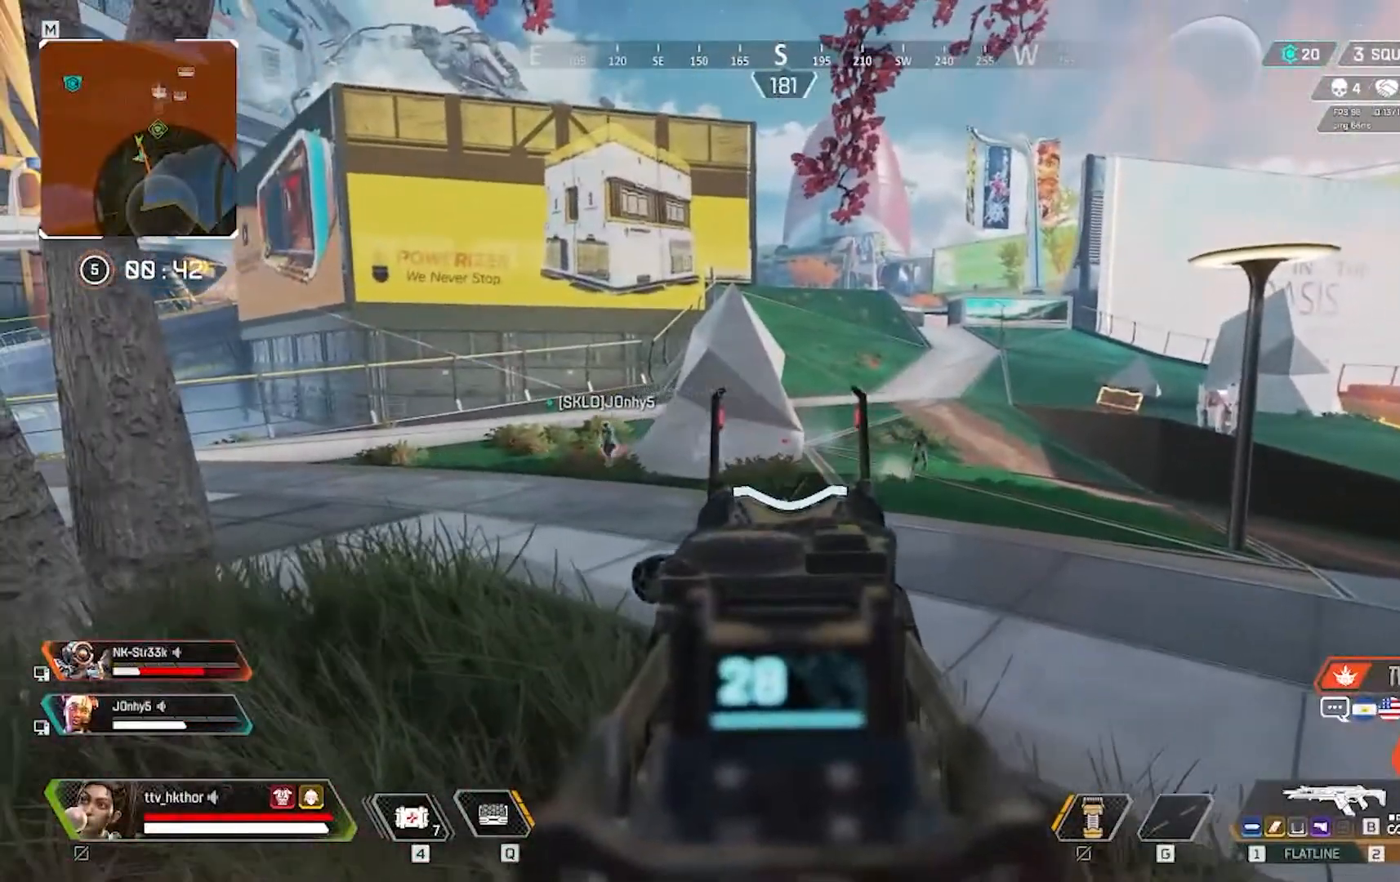
{"keys": [], "mouse": [], "events": []}
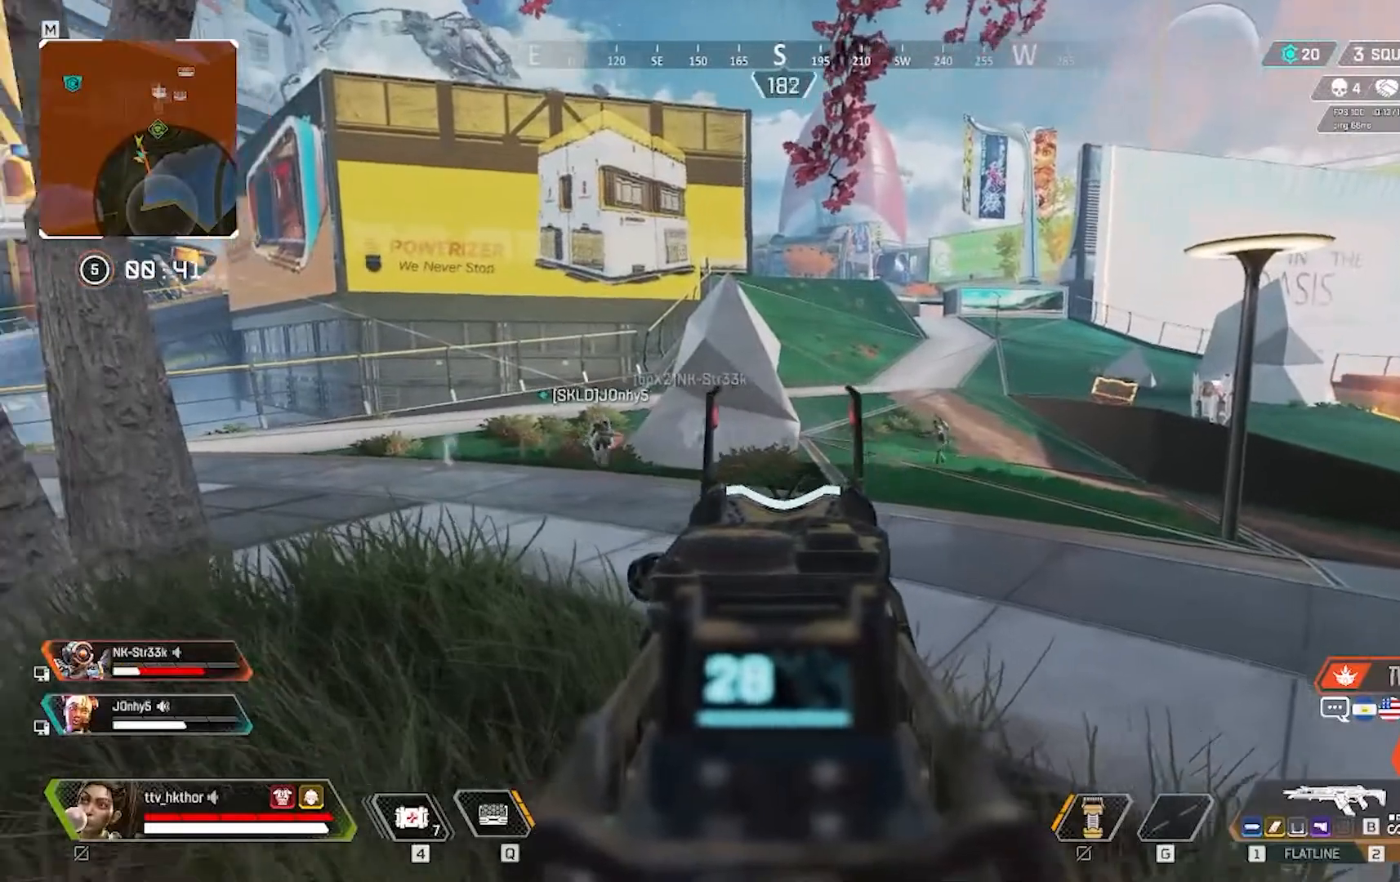
{"keys": [], "mouse": [], "events": []}
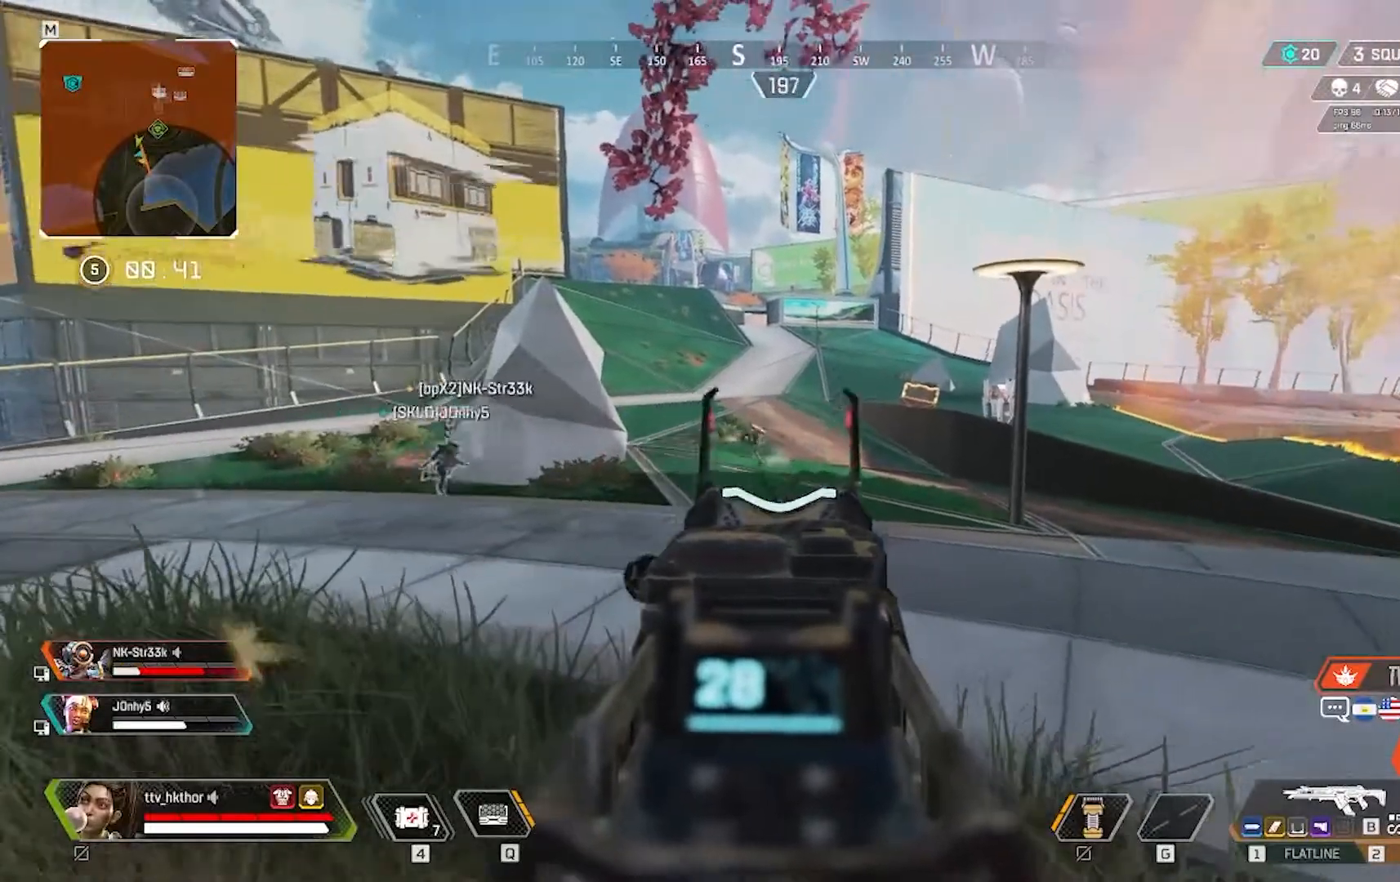
{"keys": [], "mouse": ["left"], "events": [[234, "mouse_left", "down"]]}
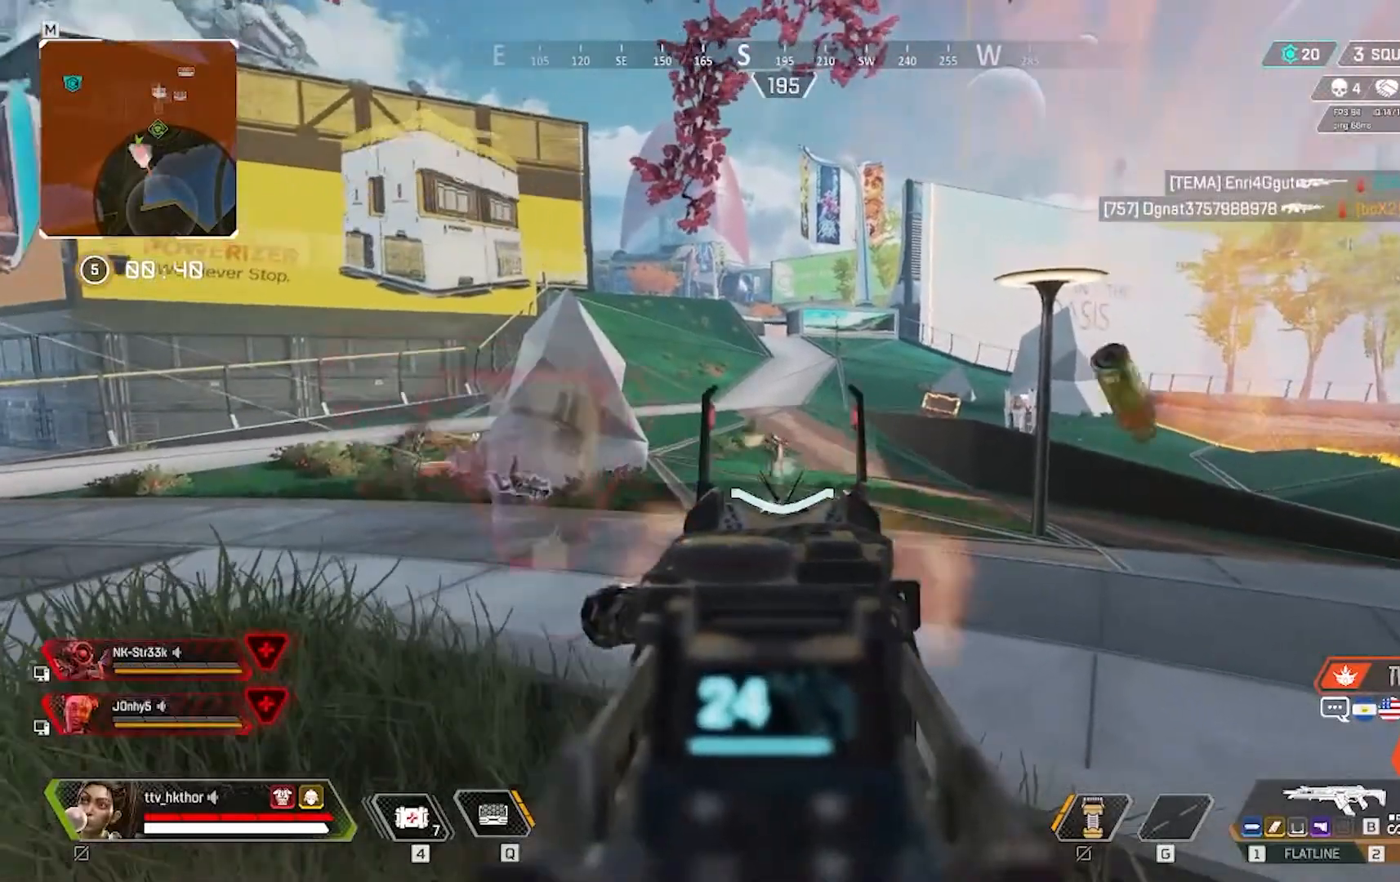
{"keys": [], "mouse": ["left"], "events": []}
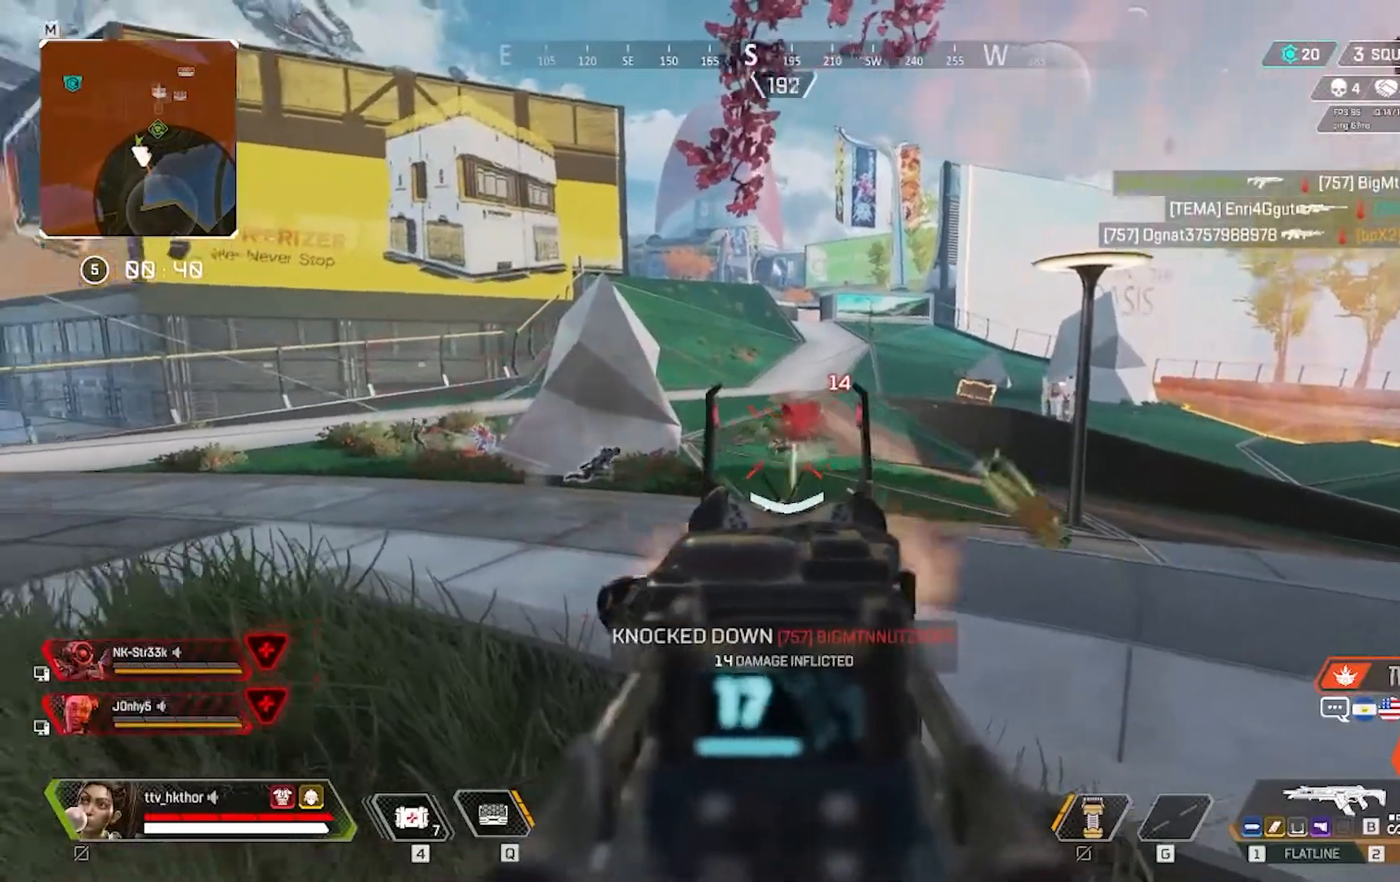
{"keys": ["w"], "mouse": [], "events": [[267, "mouse_left", "up"], [267, "r", "down"], [367, "w", "down"], [401, "r", "up"]]}
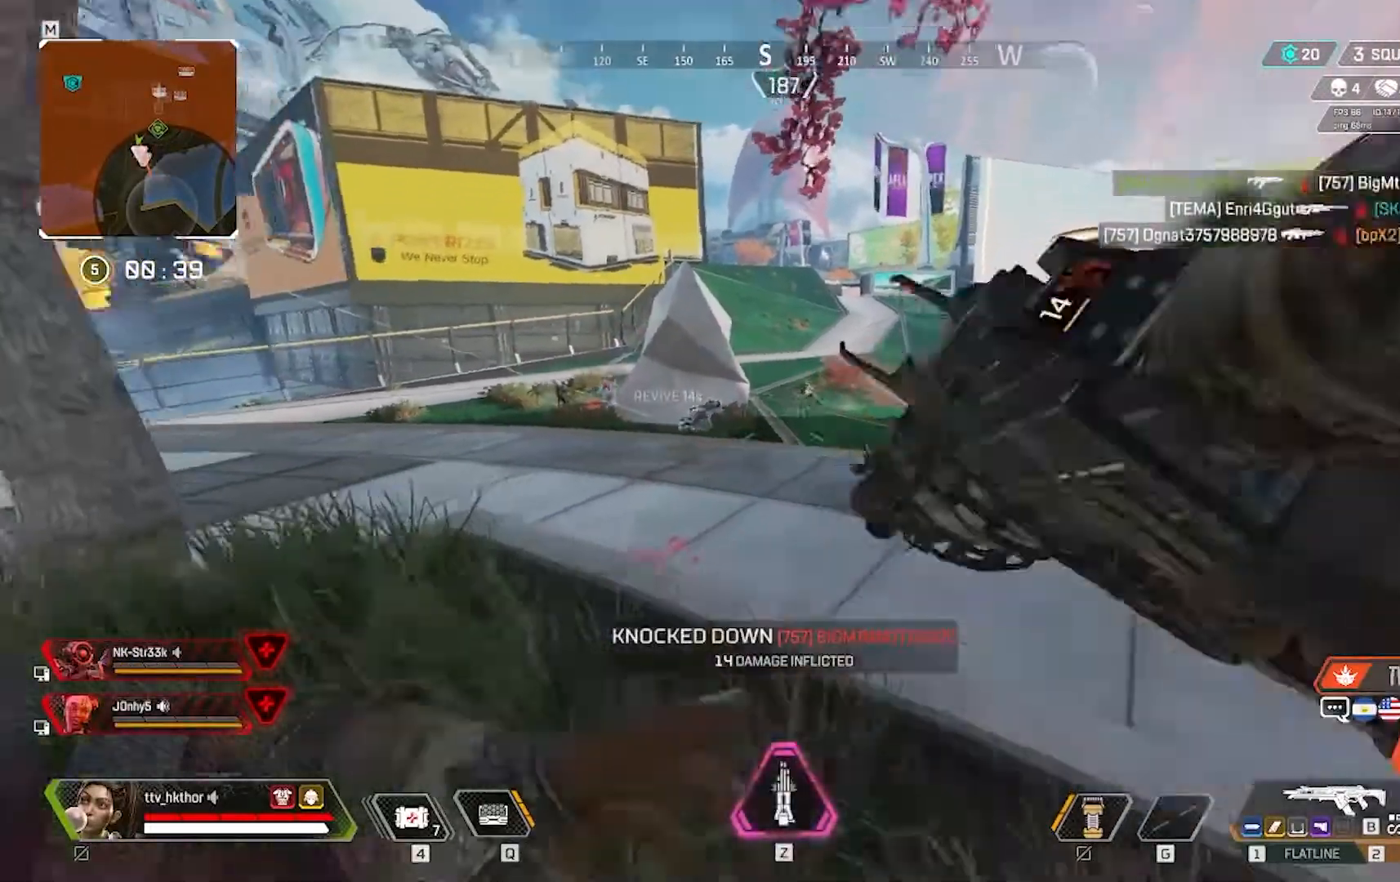
{"keys": ["shift", "w"], "mouse": [], "events": [[200, "shift", "down"]]}
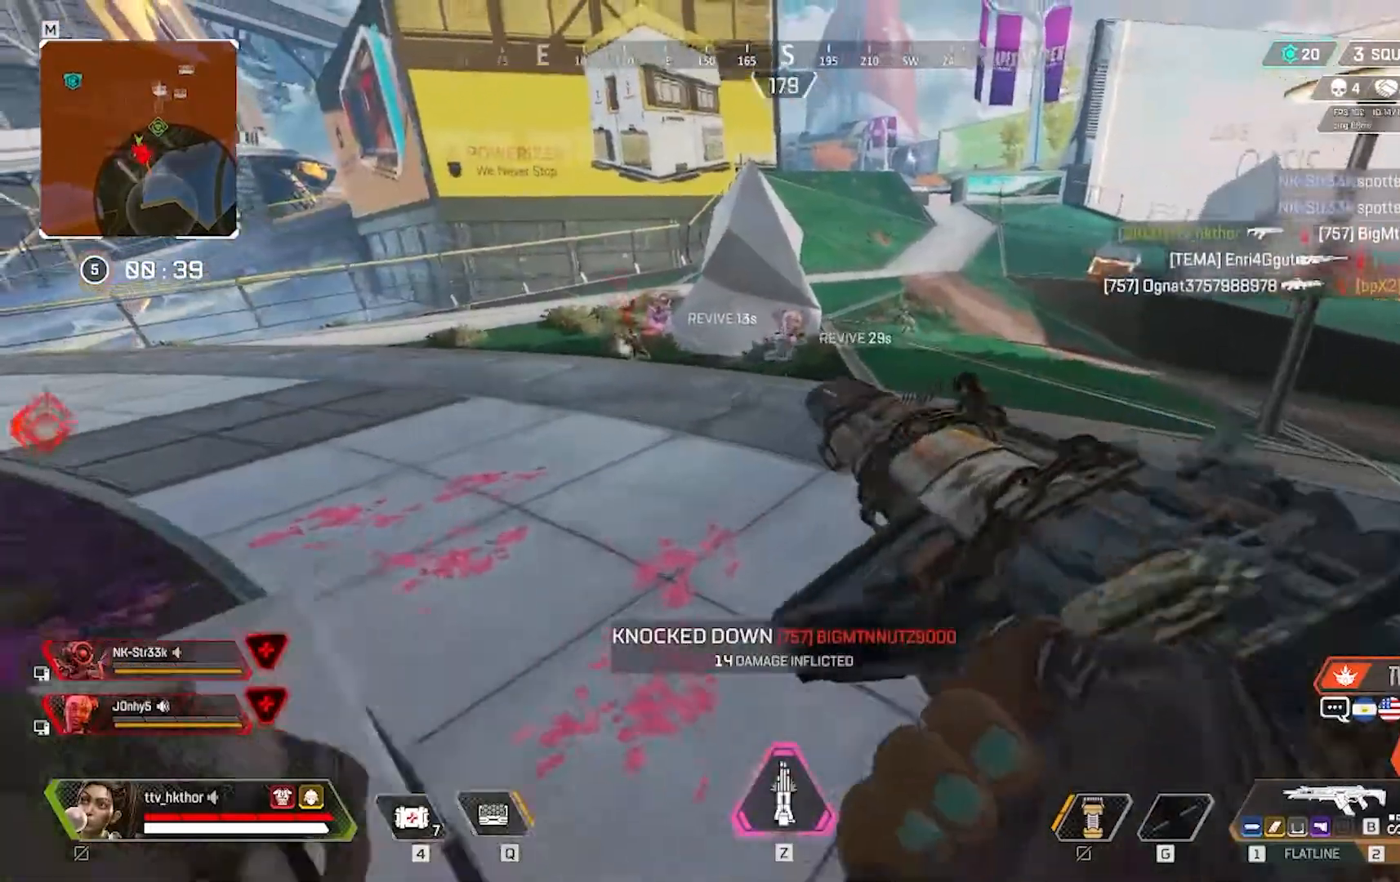
{"keys": ["ctrl", "shift", "w"], "mouse": [], "events": [[34, "ctrl", "down"]]}
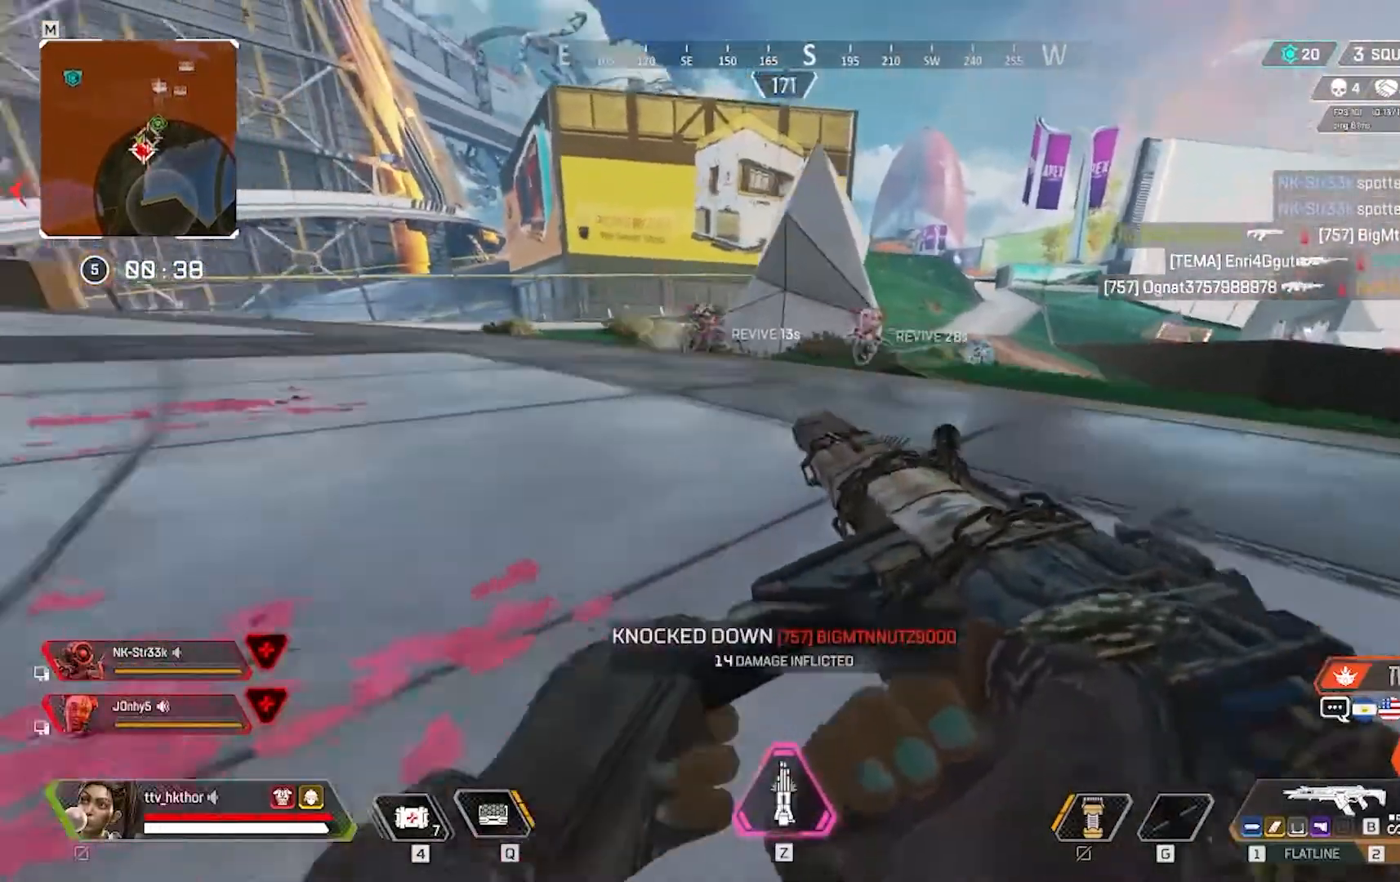
{"keys": ["shift", "w"], "mouse": ["left"], "events": [[333, "mouse_left", "down"], [467, "ctrl", "up"]]}
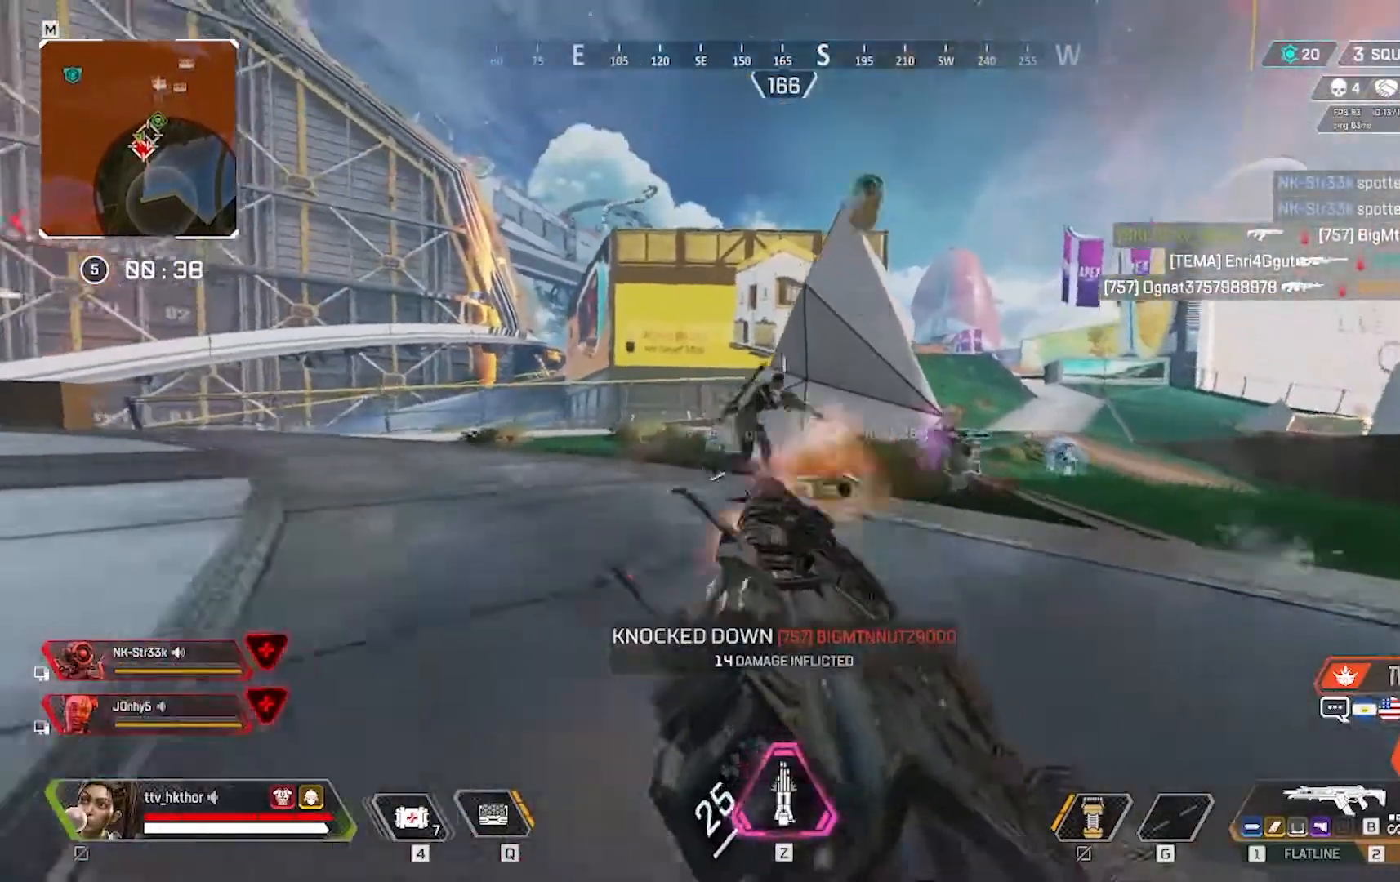
{"keys": ["d"], "mouse": ["left"], "events": [[134, "shift", "up"], [367, "d", "down"], [434, "w", "up"]]}
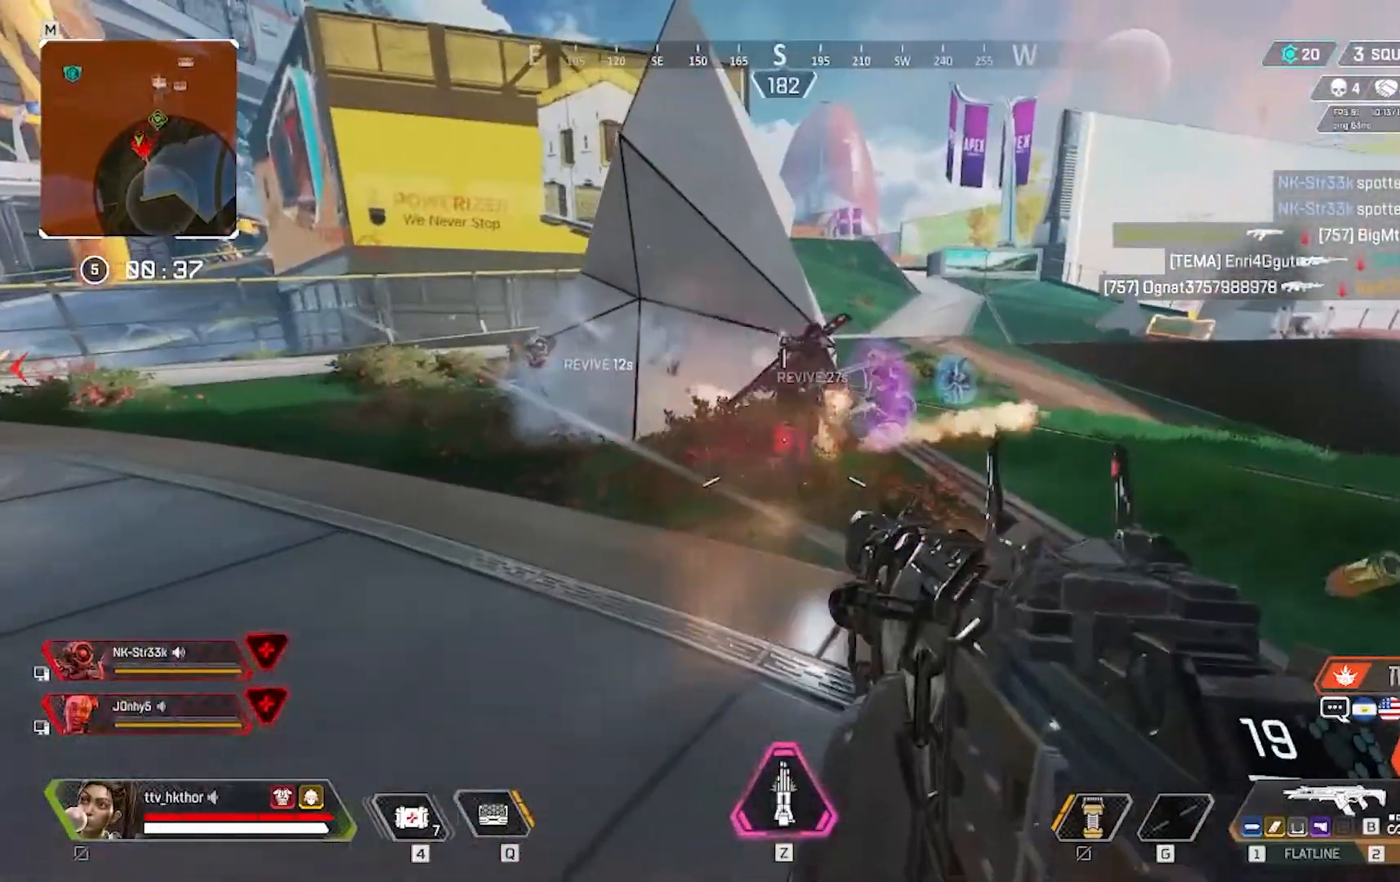
{"keys": ["d"], "mouse": ["left"], "events": []}
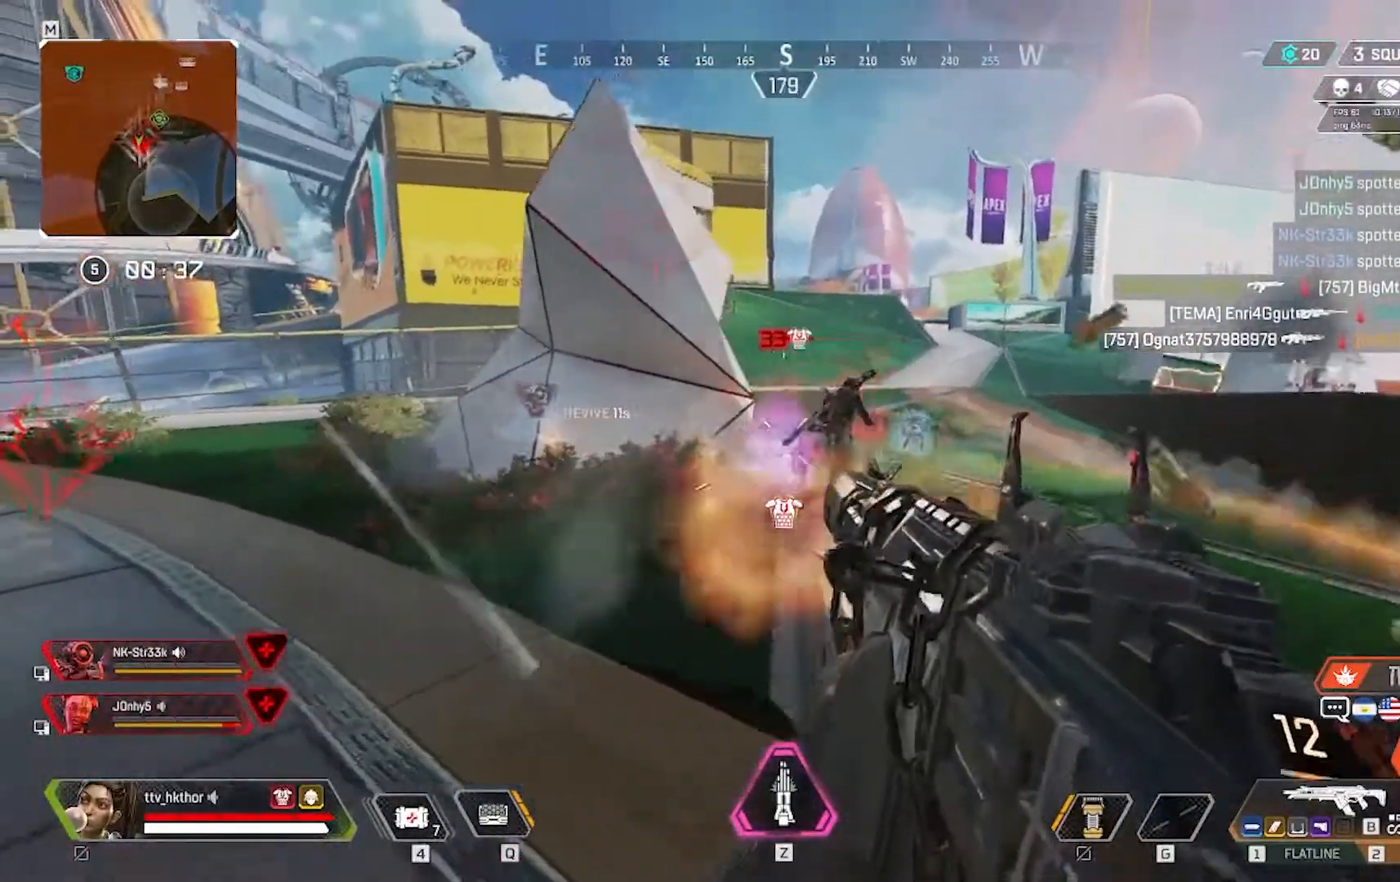
{"keys": ["d", "w"], "mouse": ["left"], "events": [[34, "w", "down"]]}
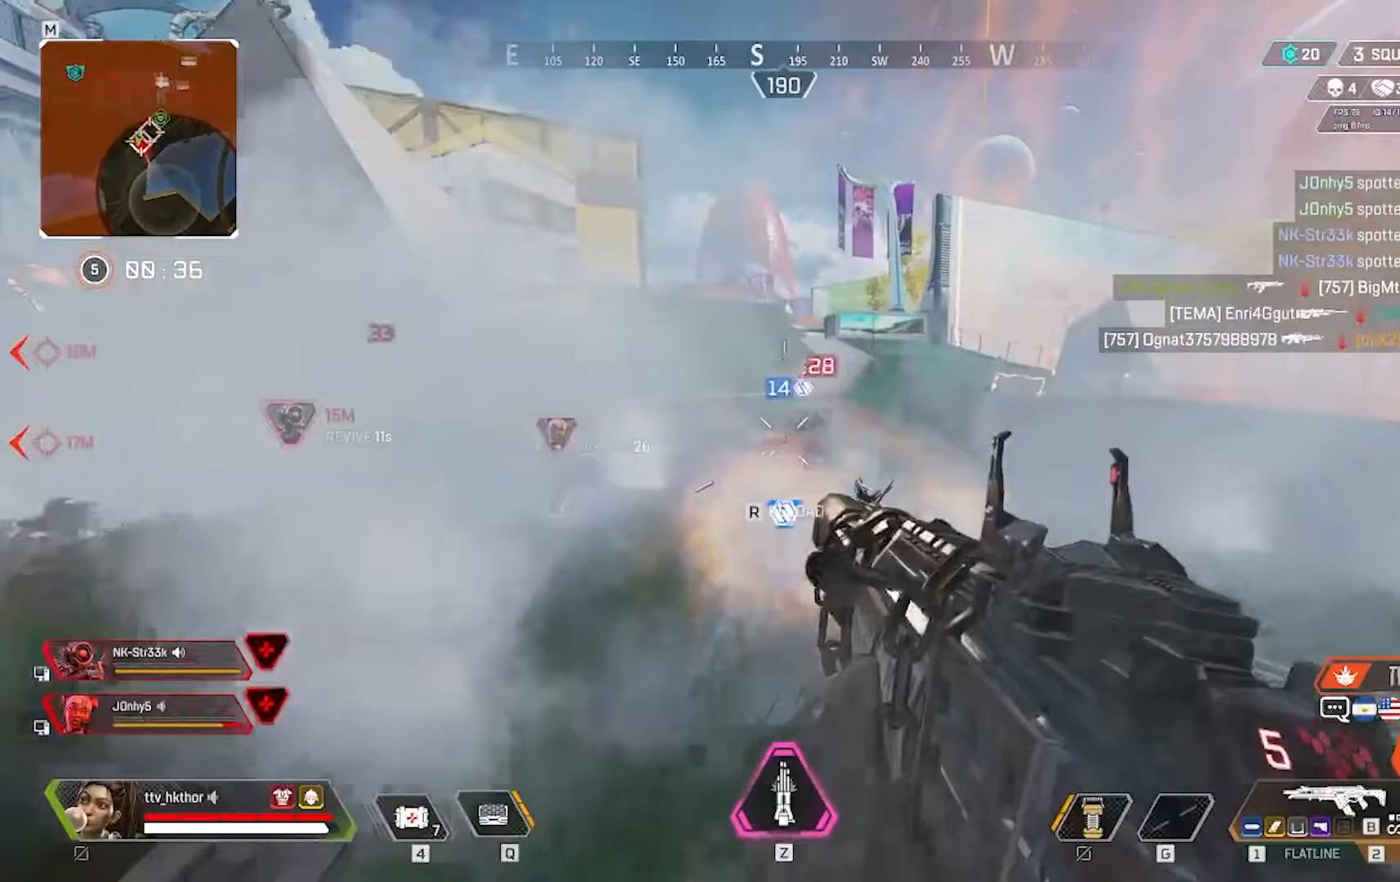
{"keys": ["d", "w"], "mouse": ["left"], "events": []}
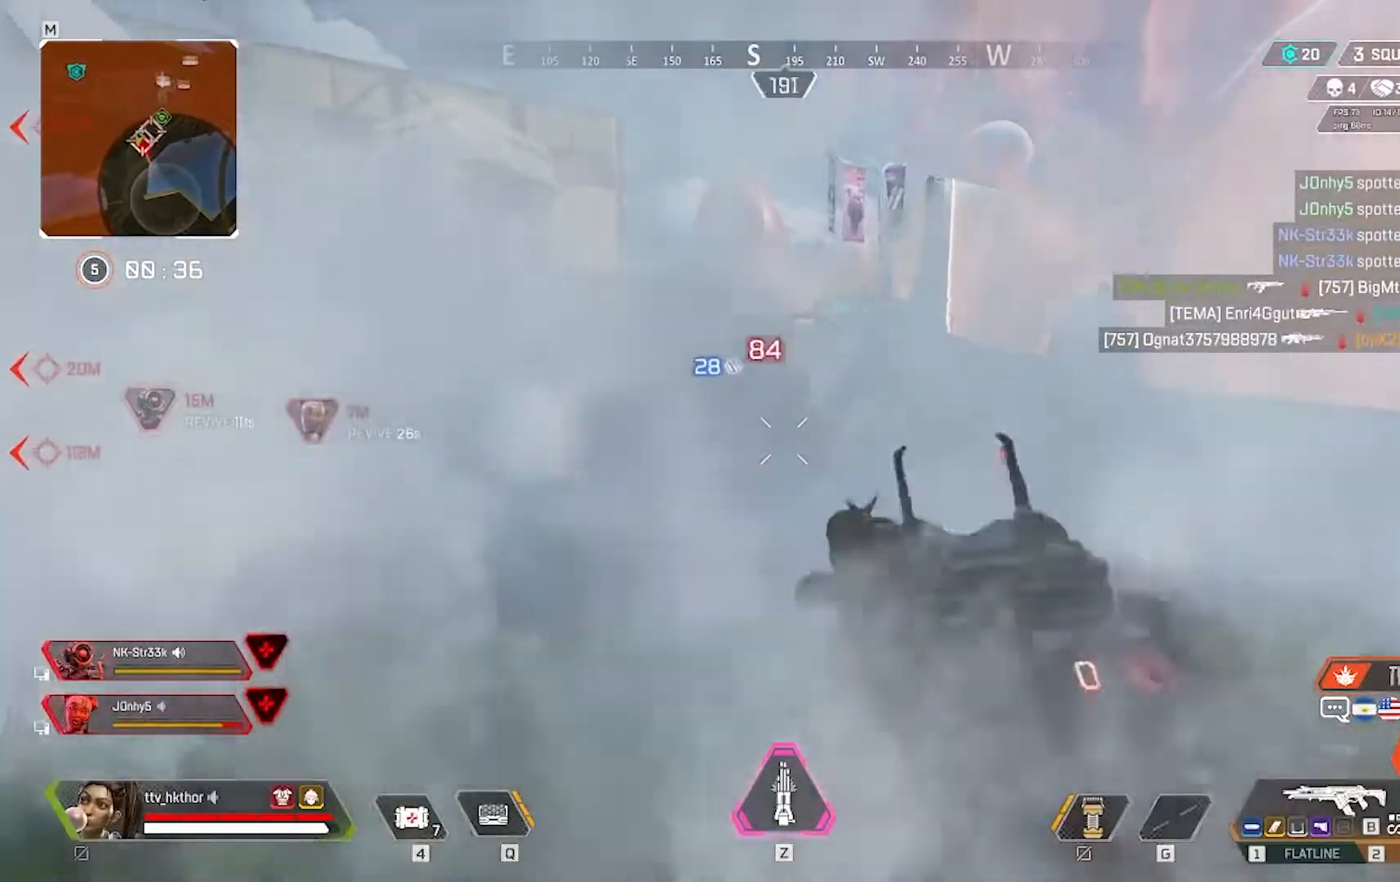
{"keys": ["d", "w"], "mouse": [], "events": [[301, "mouse_left", "up"], [334, "mouse_right", "down"], [434, "mouse_right", "up"]]}
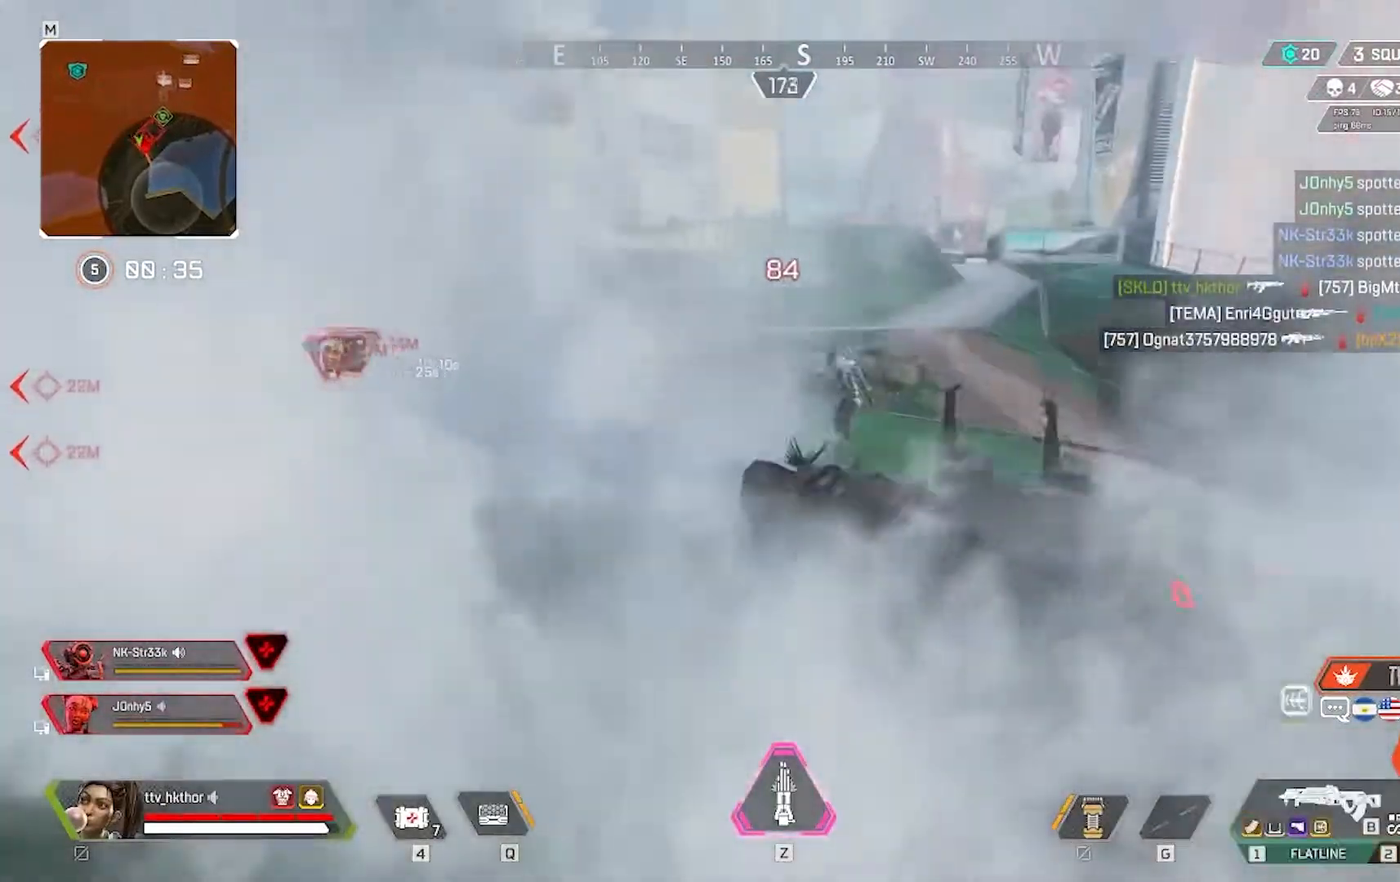
{"keys": ["d", "w"], "mouse": ["left"], "events": [[367, "mouse_left", "down"]]}
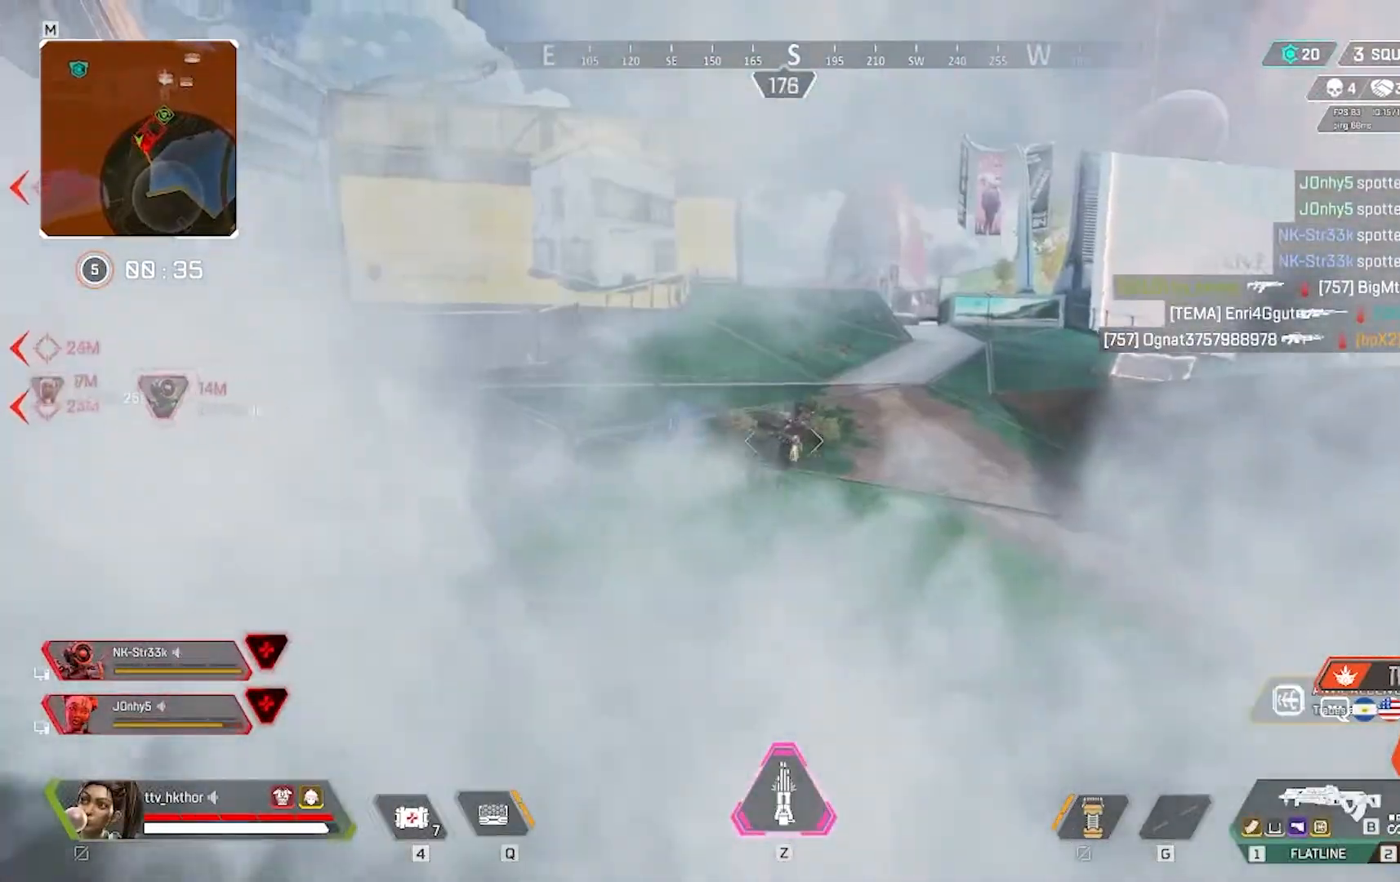
{"keys": ["d", "w"], "mouse": ["left"], "events": []}
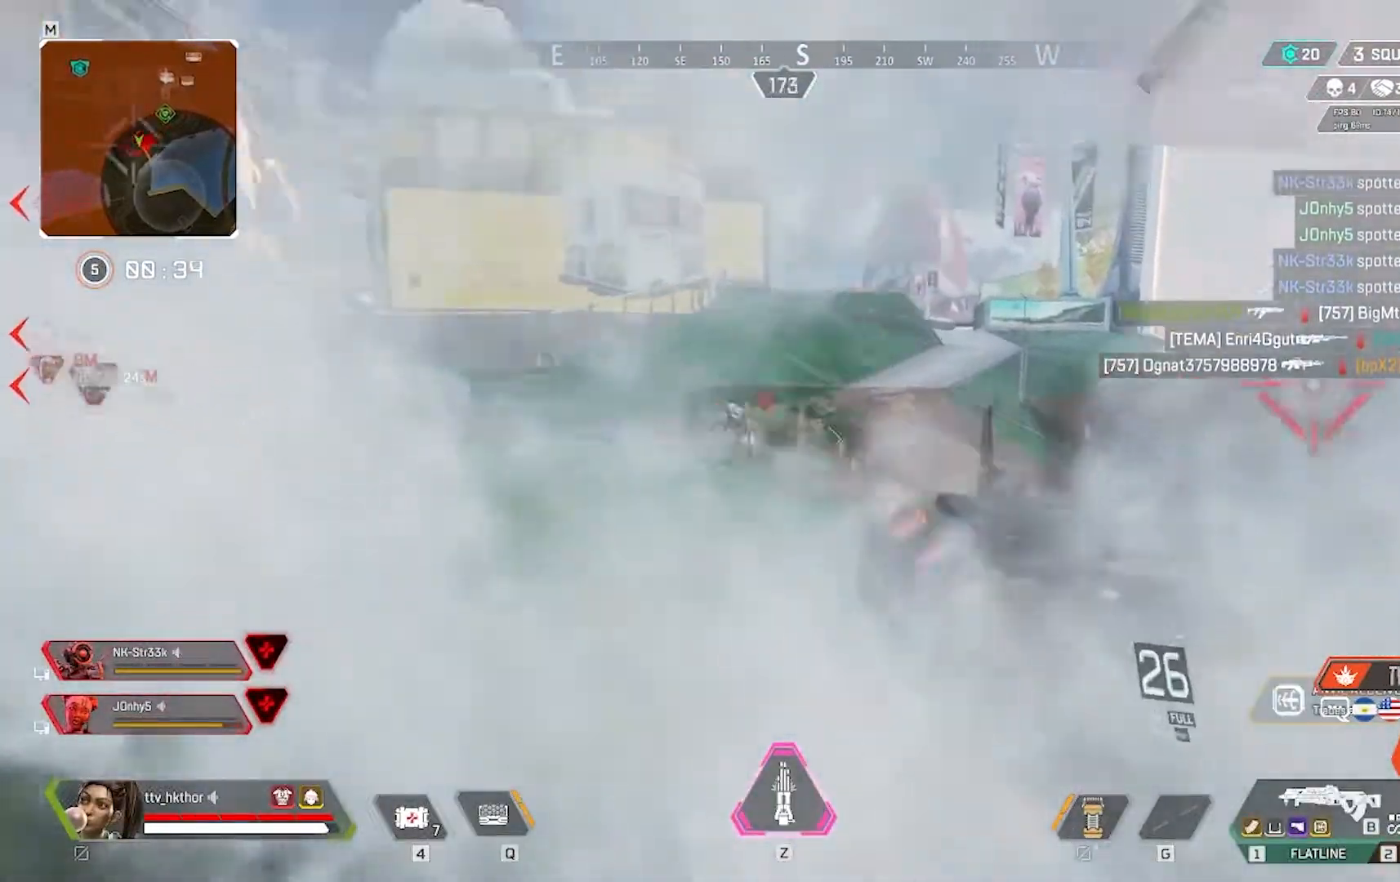
{"keys": ["d", "w"], "mouse": ["left"], "events": []}
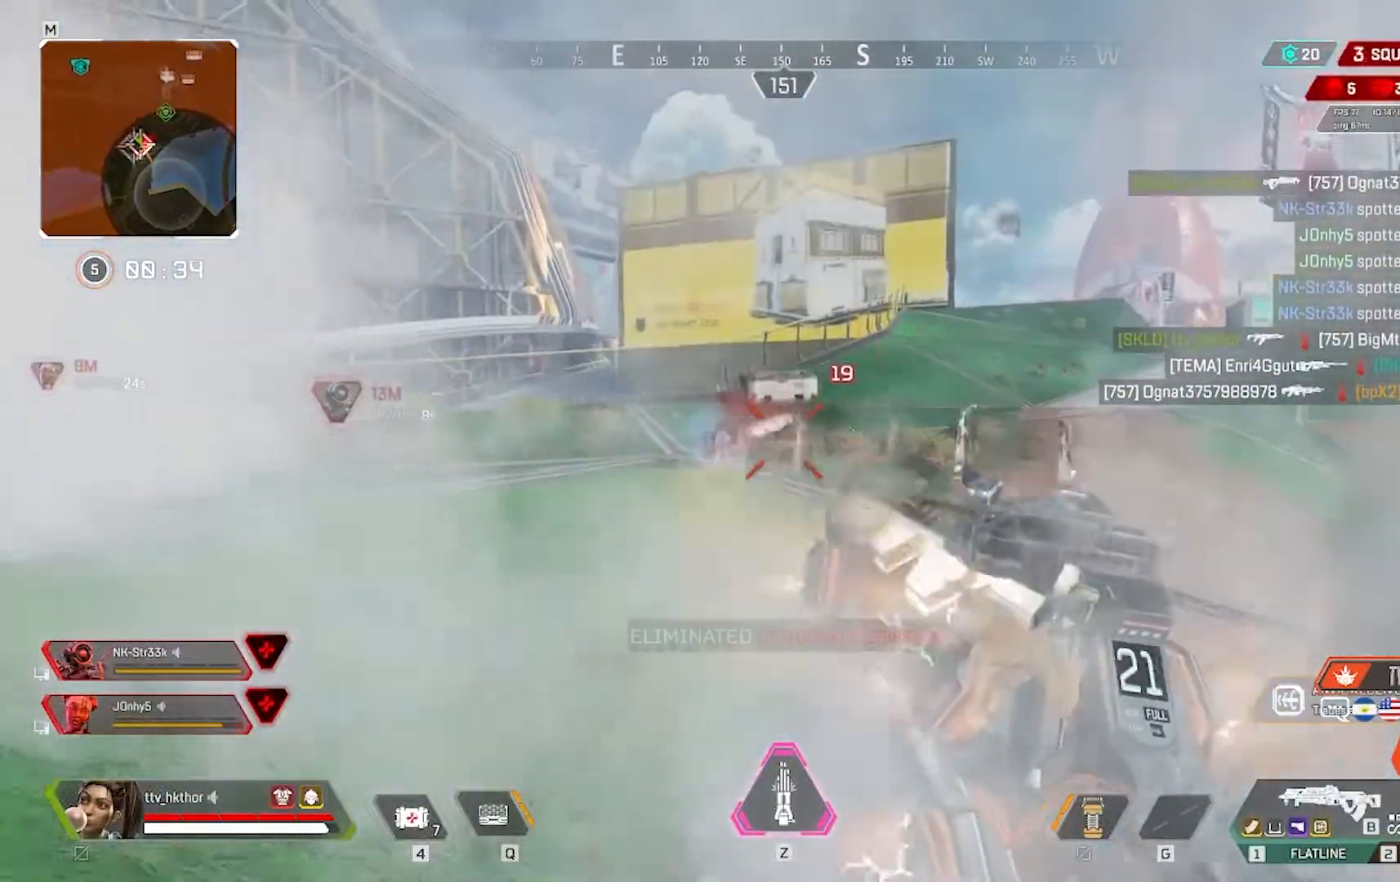
{"keys": ["w"], "mouse": [], "events": [[167, "d", "up"], [234, "mouse_left", "up"], [367, "r", "down"], [501, "r", "up"]]}
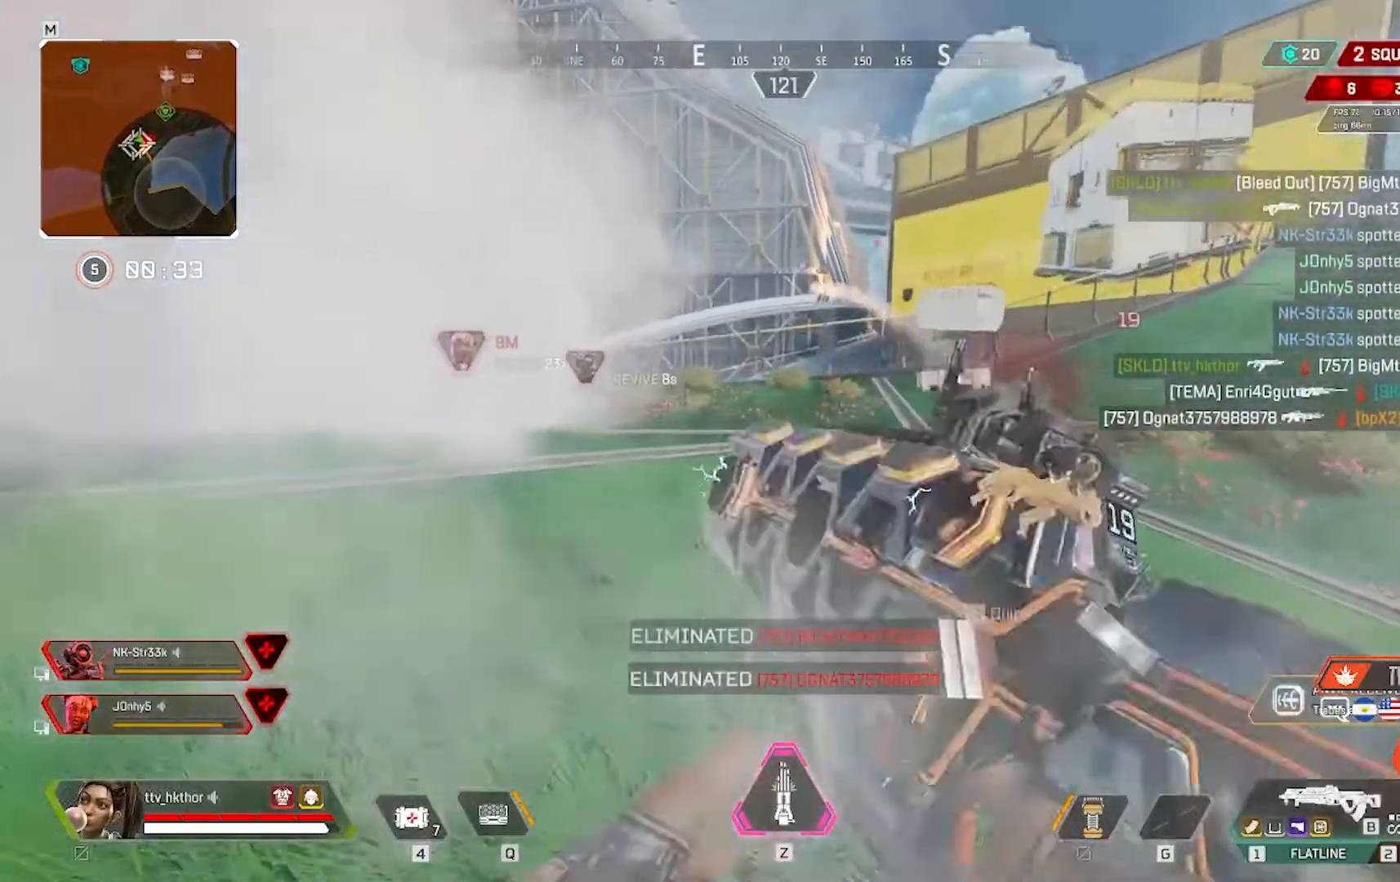
{"keys": ["shift", "w"], "mouse": [], "events": [[300, "shift", "down"]]}
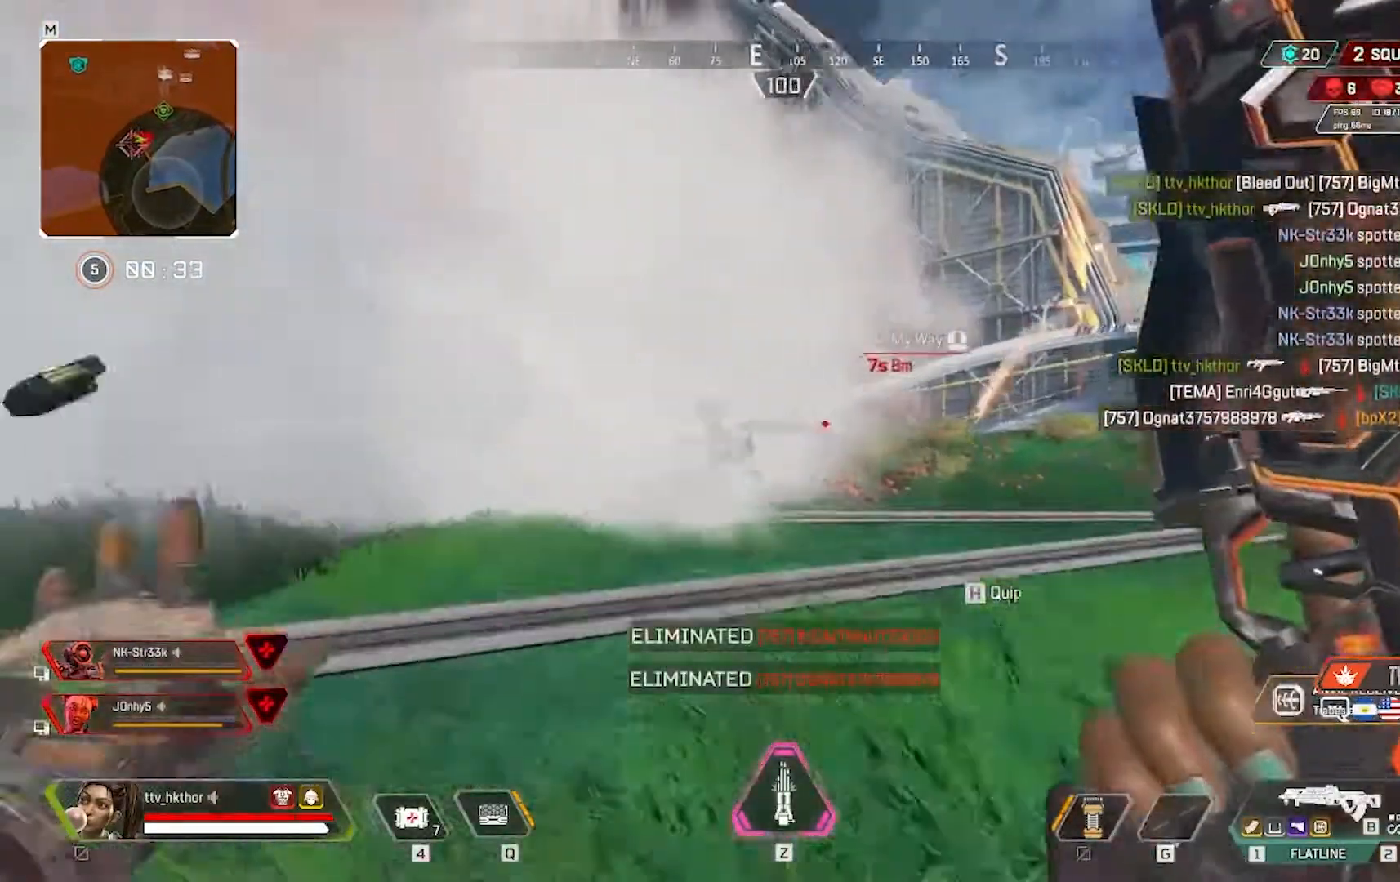
{"keys": ["w"], "mouse": [], "events": [[100, "ctrl", "down"], [434, "ctrl", "up"], [501, "shift", "up"]]}
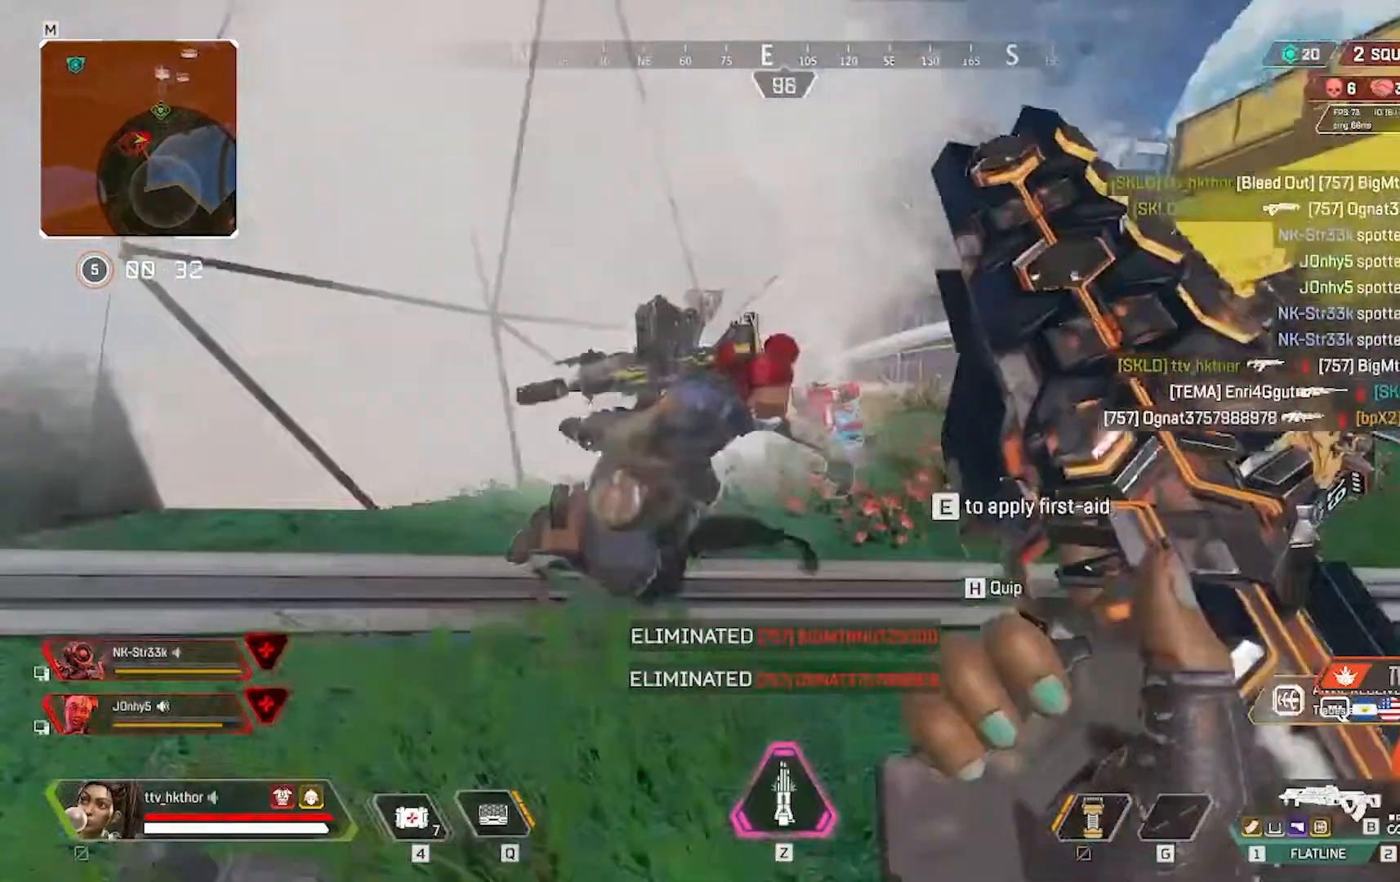
{"keys": ["e"], "mouse": [], "events": [[66, "e", "down"], [133, "w", "up"]]}
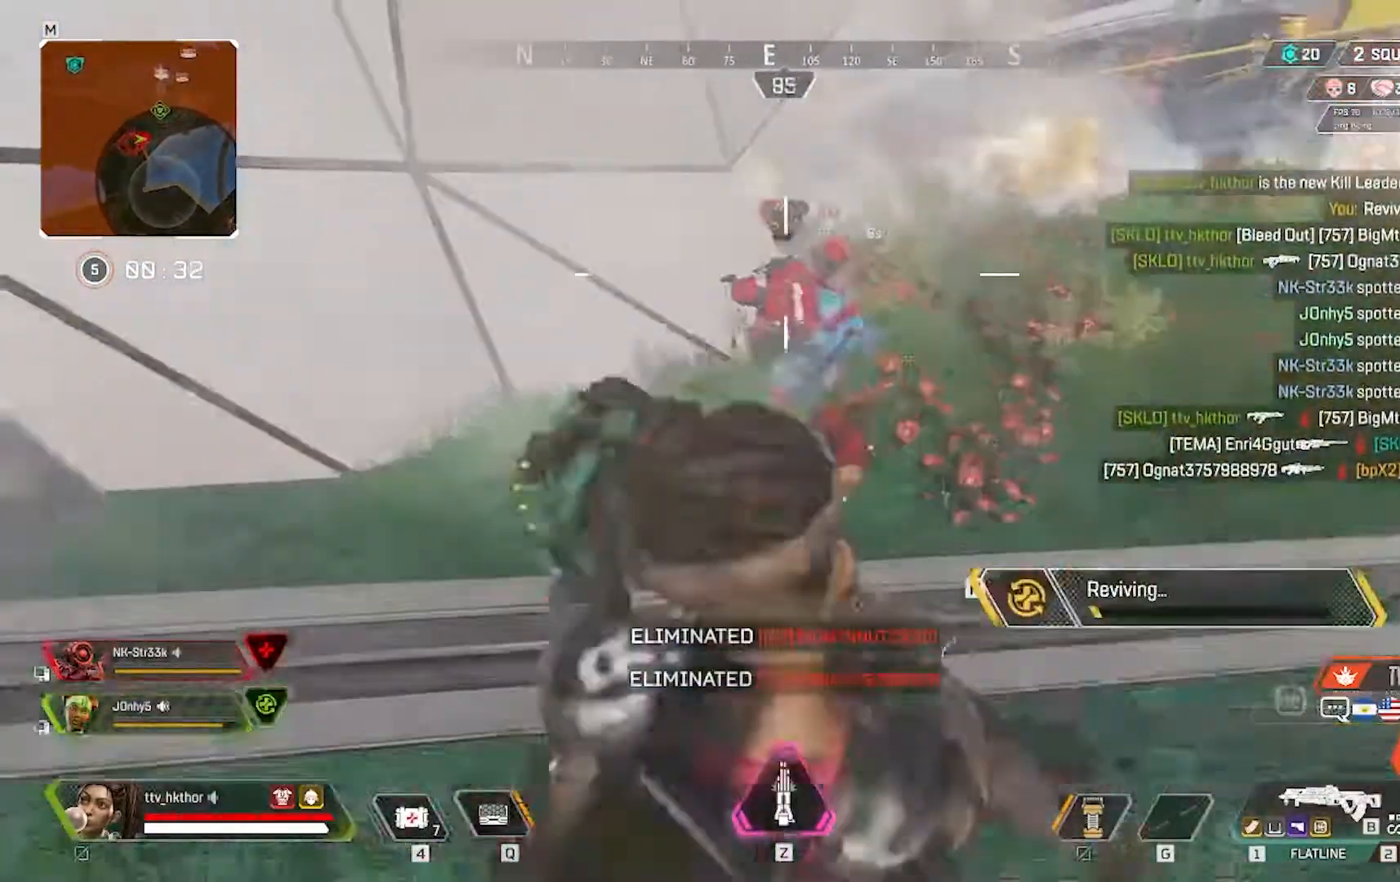
{"keys": ["e"], "mouse": [], "events": []}
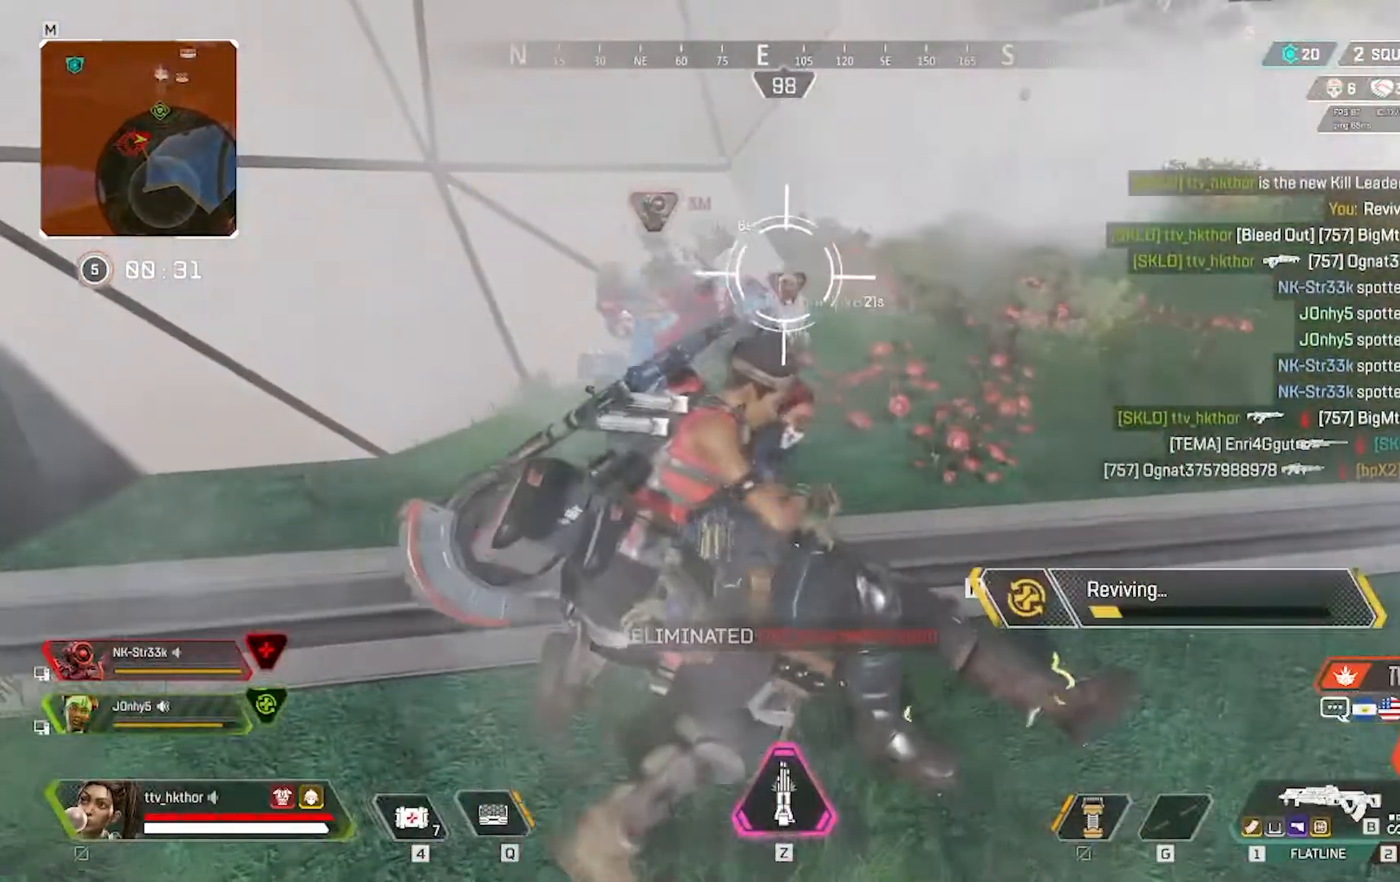
{"keys": ["e"], "mouse": [], "events": []}